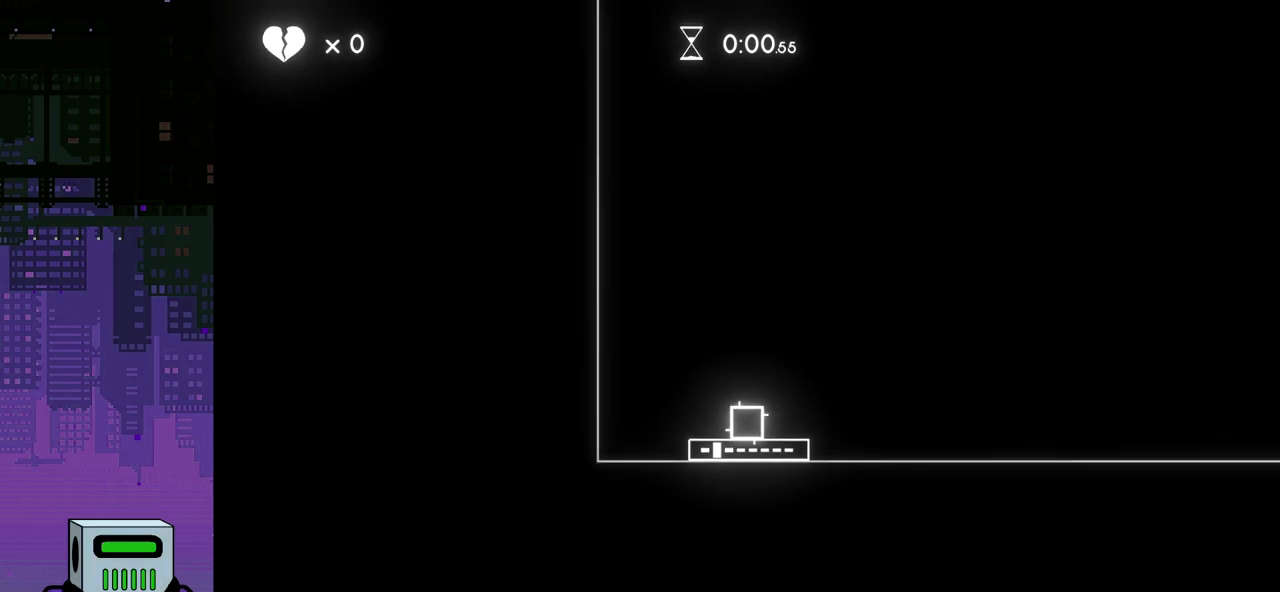
Gameplay with a controller (PlayStation layout); each line is a JSON object with the inputs held at the frame after it. "events" lists button and stick changes between this image and that frame as [ms after this image, input, new state], when the widget could be followed in between. Not read: left_stick right_stick.
{"buttons": ["DPAD_RIGHT"], "events": [[350, "DPAD_RIGHT", "down"]]}
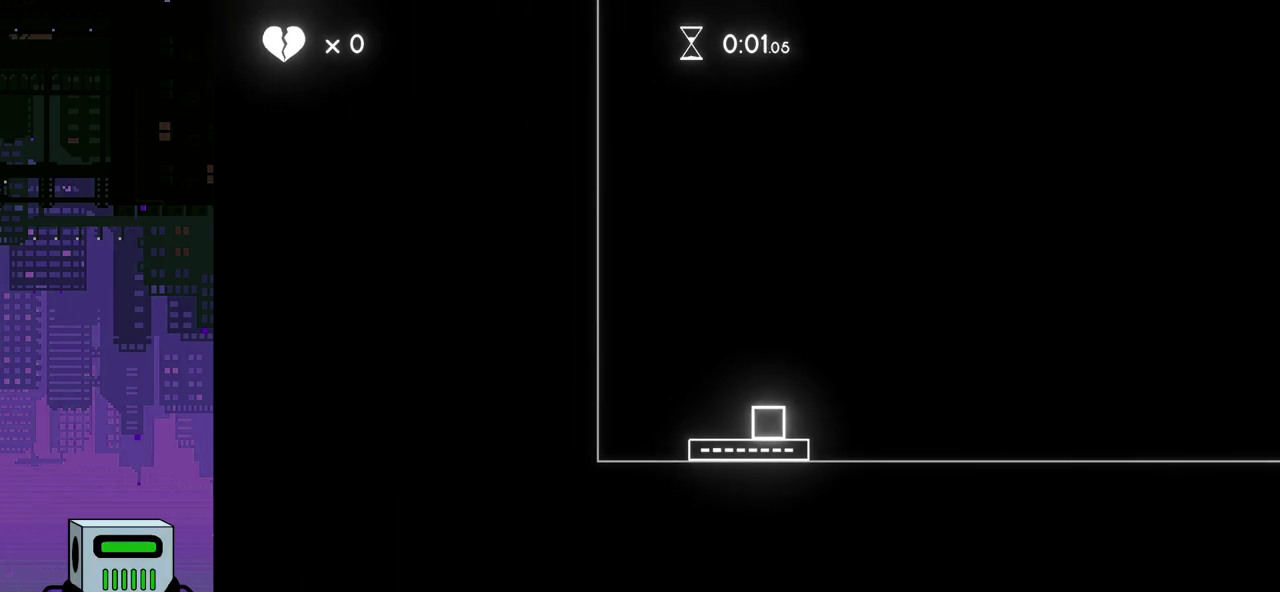
{"buttons": ["DPAD_RIGHT"], "events": []}
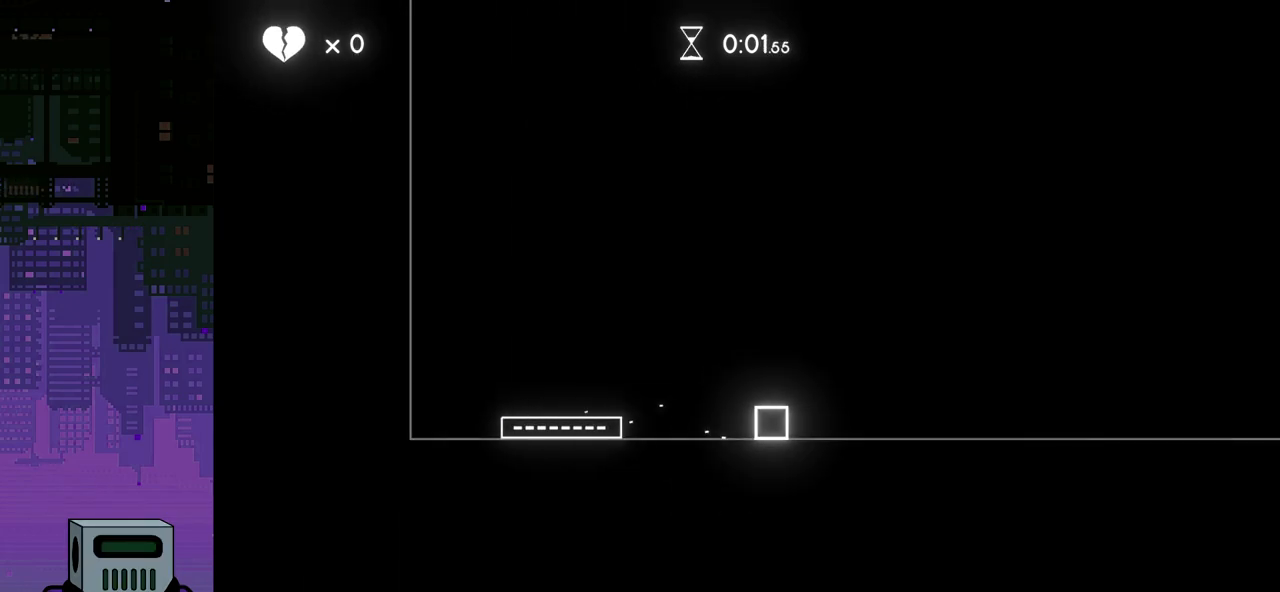
{"buttons": ["DPAD_RIGHT"], "events": []}
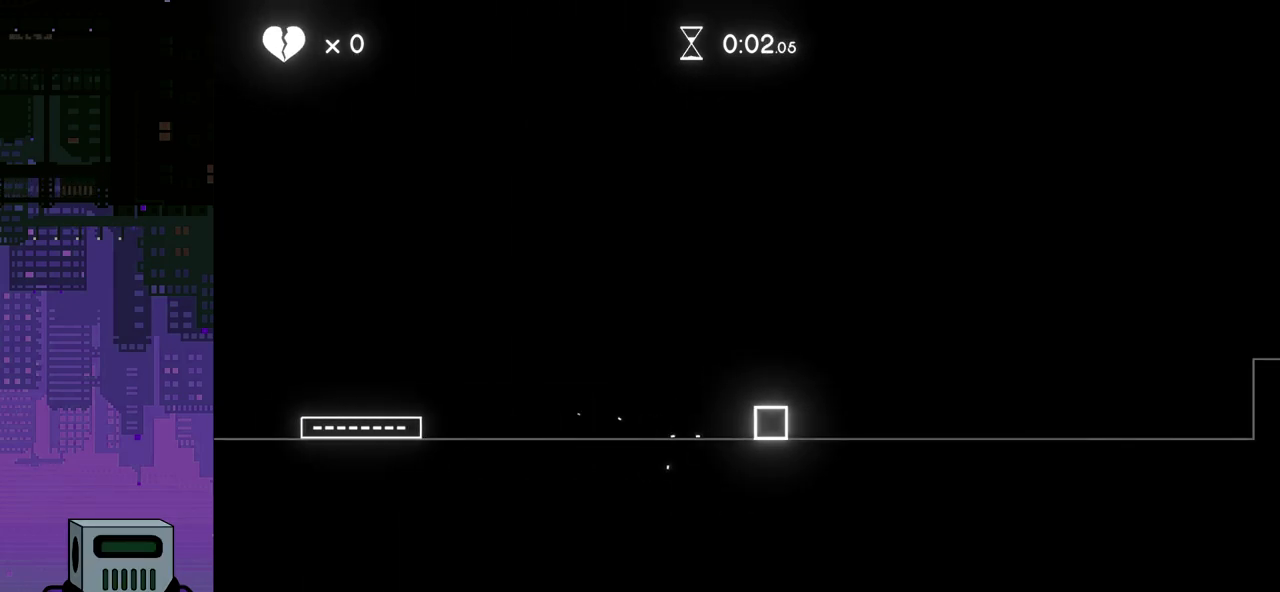
{"buttons": ["DPAD_RIGHT"], "events": []}
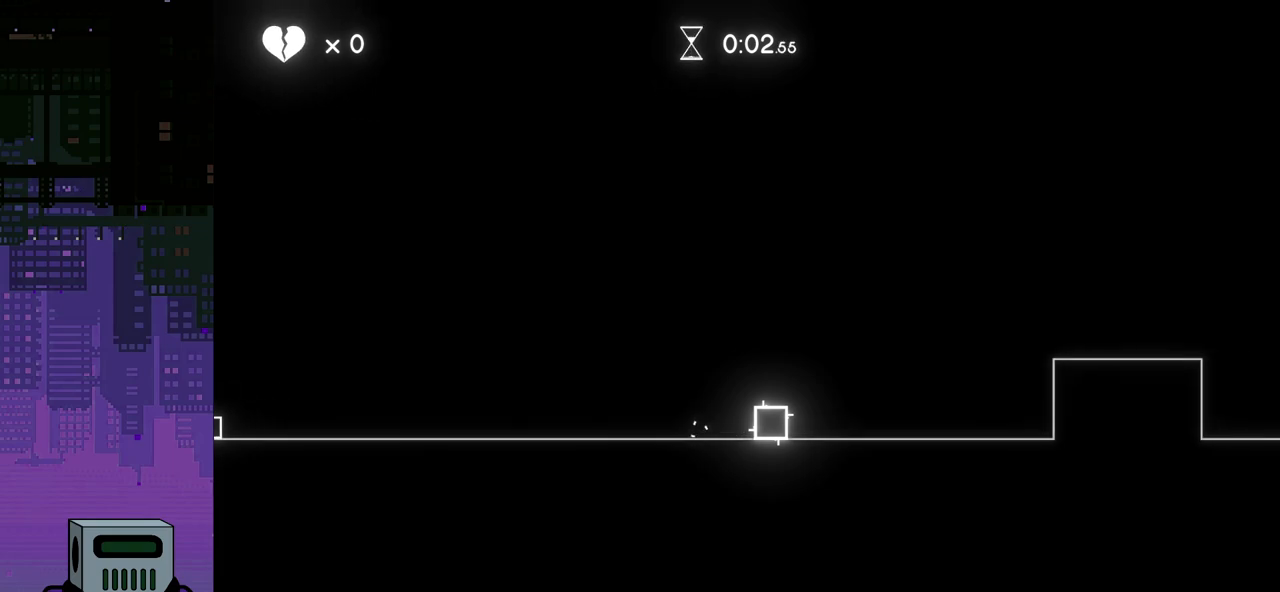
{"buttons": ["DPAD_RIGHT"], "events": [[200, "CROSS", "down"], [367, "CROSS", "up"]]}
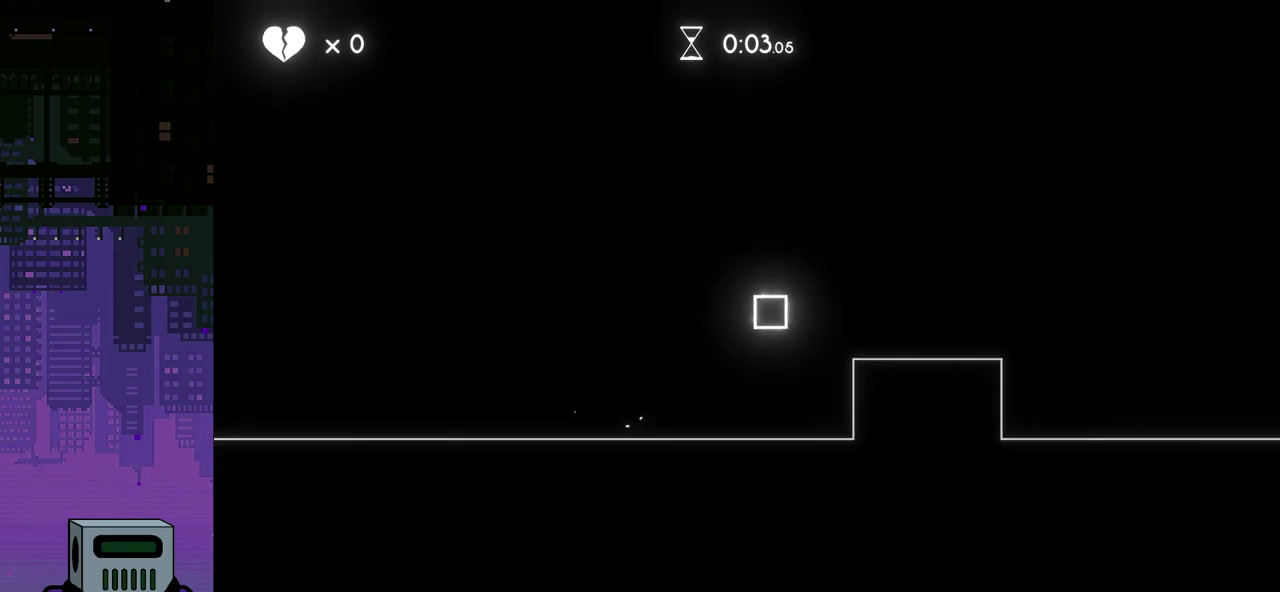
{"buttons": ["CROSS", "DPAD_RIGHT"], "events": [[317, "CROSS", "down"]]}
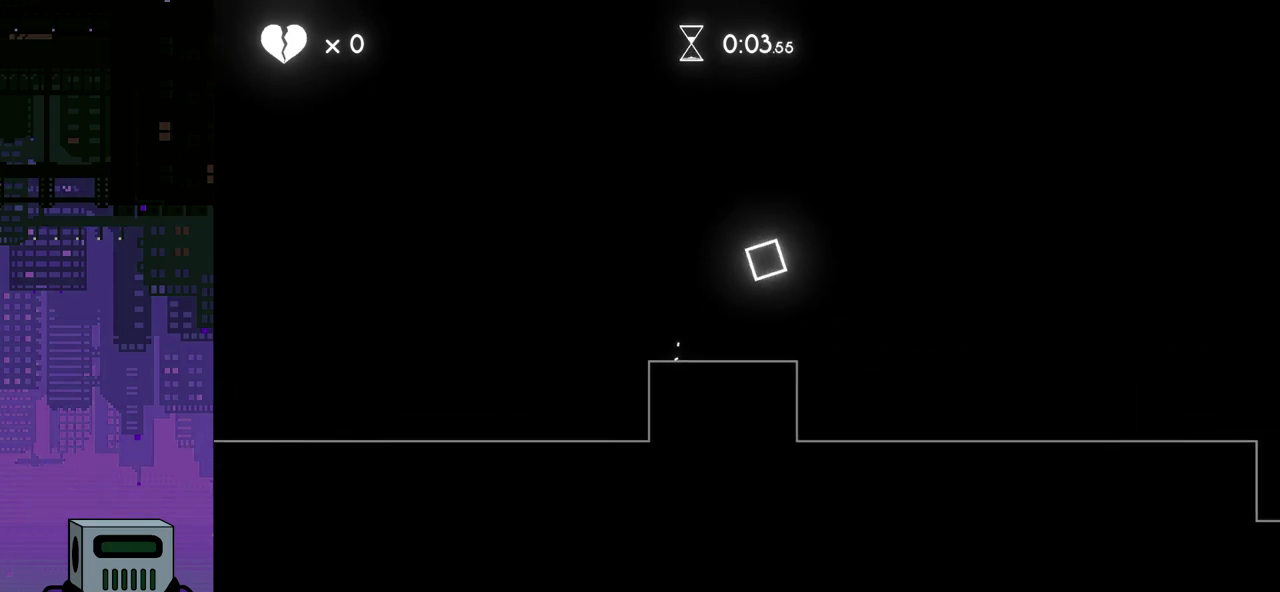
{"buttons": ["DPAD_RIGHT"], "events": [[50, "CROSS", "up"]]}
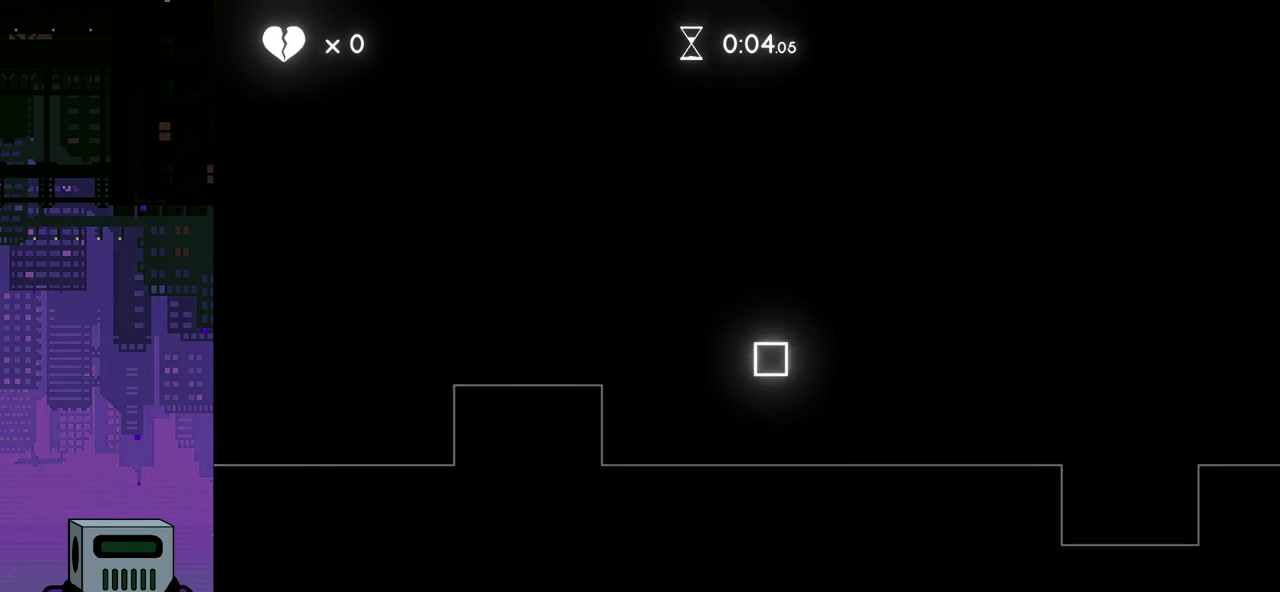
{"buttons": ["DPAD_RIGHT"], "events": [[150, "CROSS", "down"], [317, "CROSS", "up"]]}
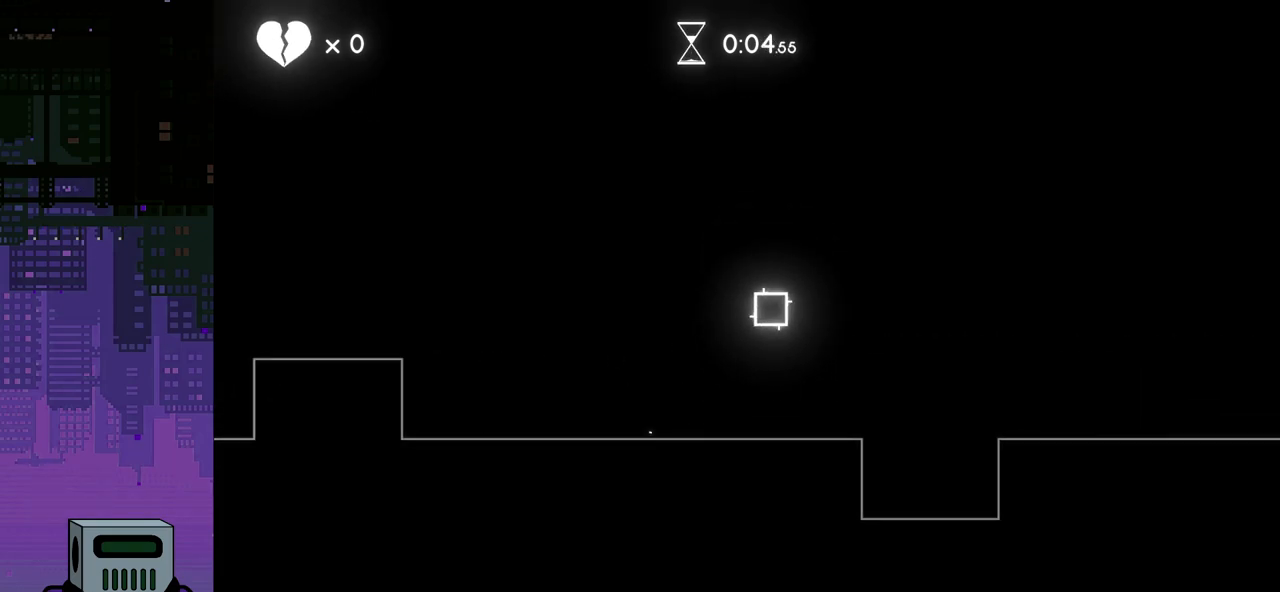
{"buttons": [], "events": [[283, "DPAD_RIGHT", "up"]]}
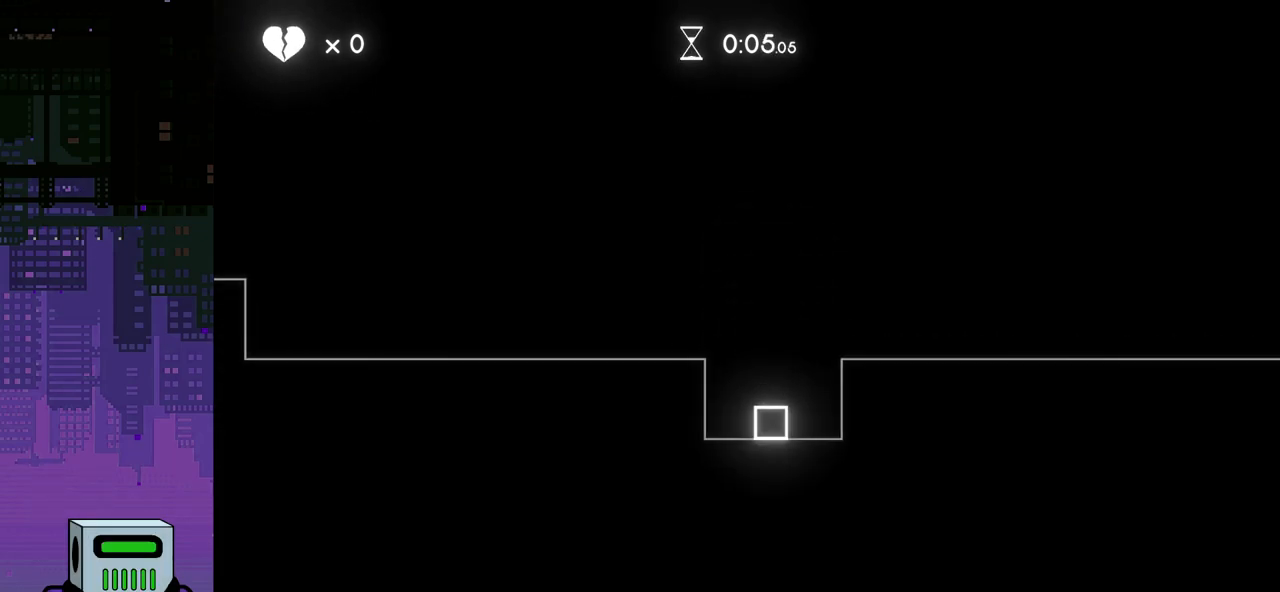
{"buttons": ["DPAD_RIGHT"], "events": [[17, "CROSS", "down"], [17, "DPAD_RIGHT", "down"], [283, "CROSS", "up"]]}
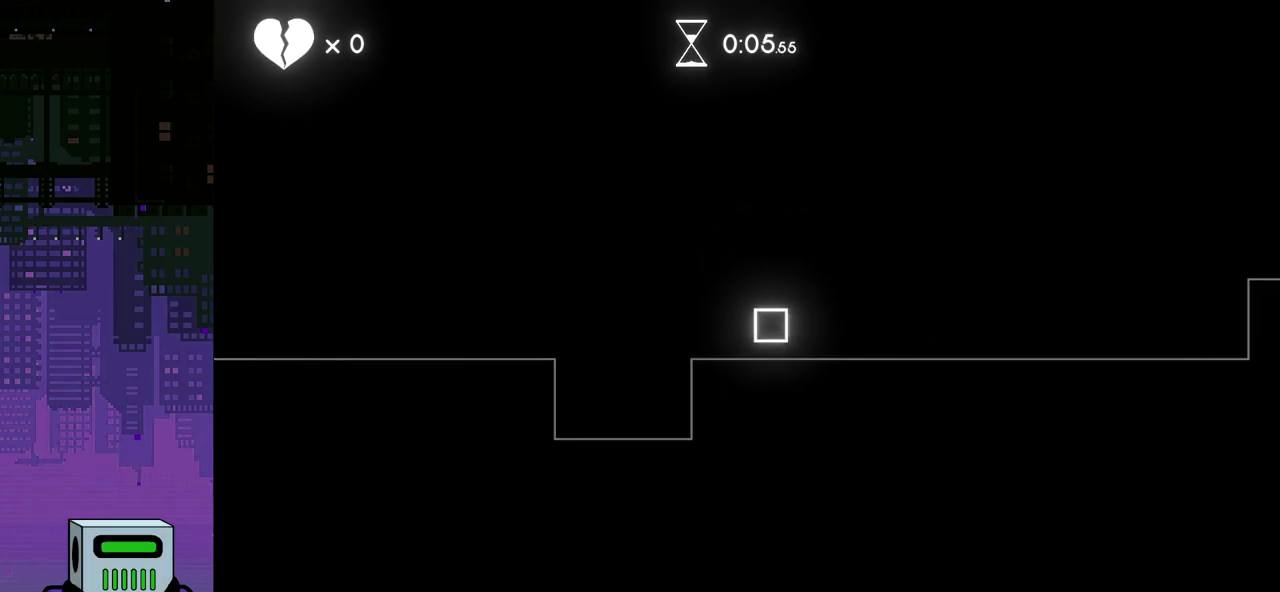
{"buttons": ["DPAD_RIGHT"], "events": [[50, "CROSS", "down"], [300, "CROSS", "up"]]}
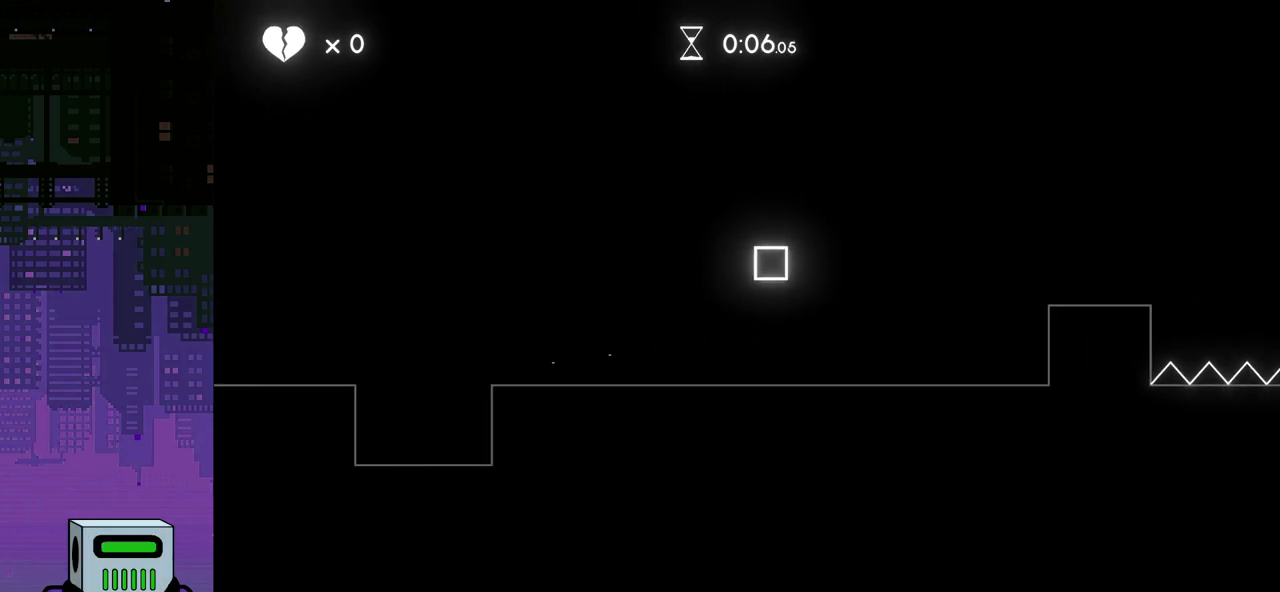
{"buttons": ["DPAD_RIGHT"], "events": [[267, "CROSS", "down"], [450, "CROSS", "up"]]}
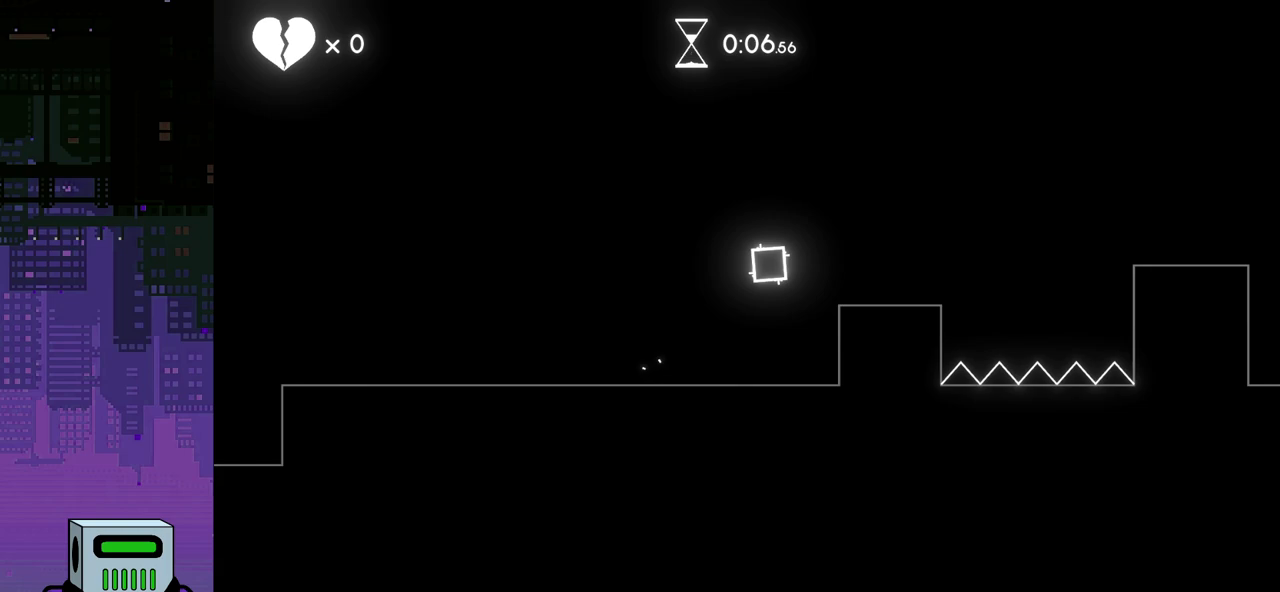
{"buttons": ["CROSS", "DPAD_RIGHT"], "events": [[383, "CROSS", "down"]]}
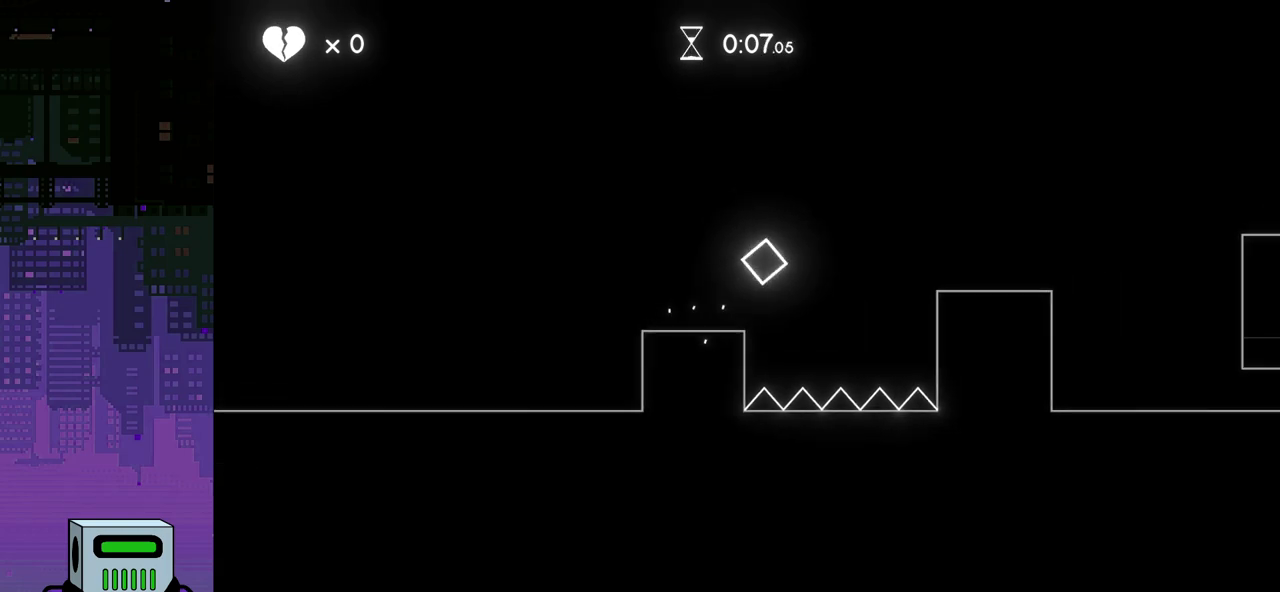
{"buttons": ["DPAD_RIGHT"], "events": [[133, "CROSS", "up"]]}
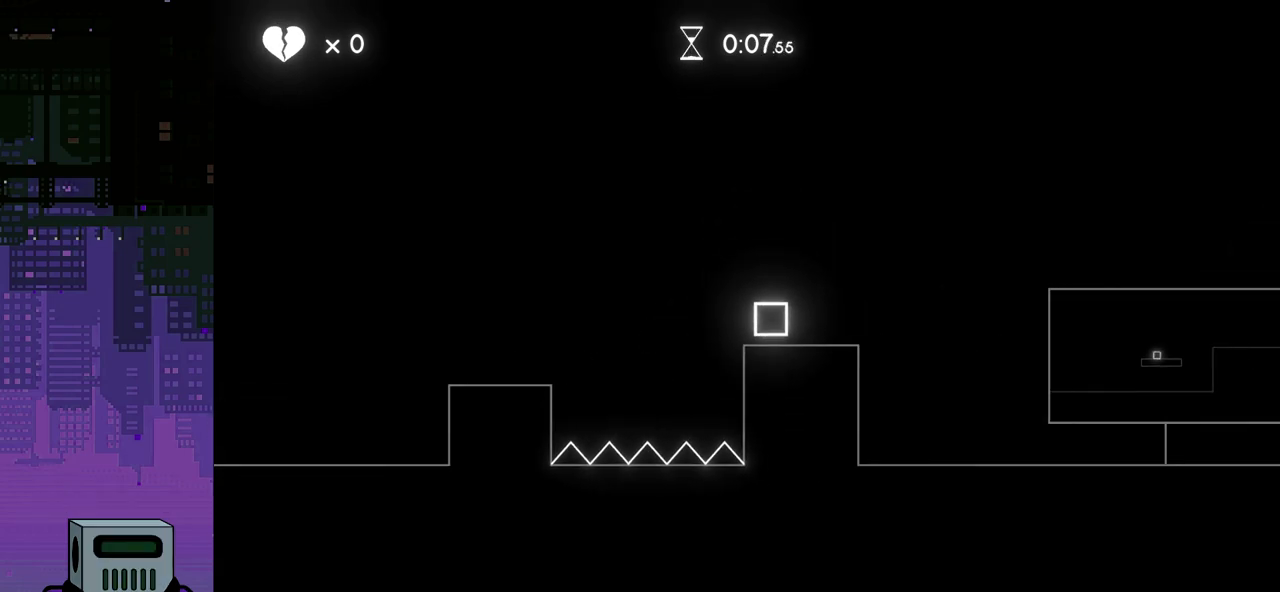
{"buttons": ["DPAD_RIGHT"], "events": [[50, "CROSS", "down"], [250, "CROSS", "up"]]}
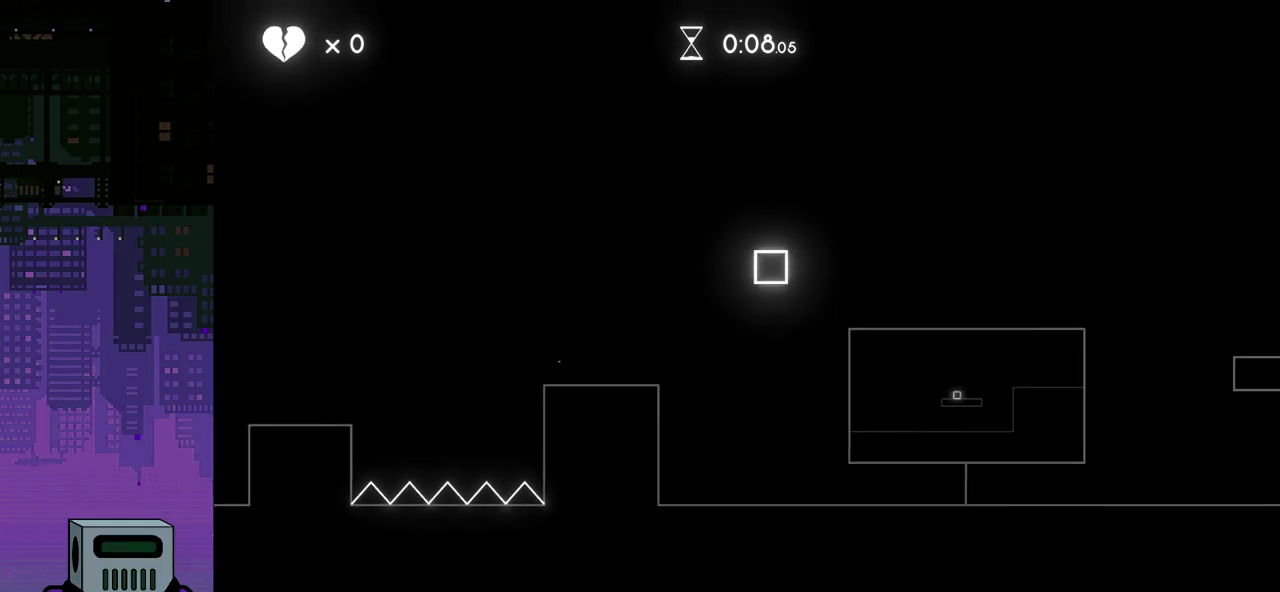
{"buttons": [], "events": [[483, "DPAD_RIGHT", "up"]]}
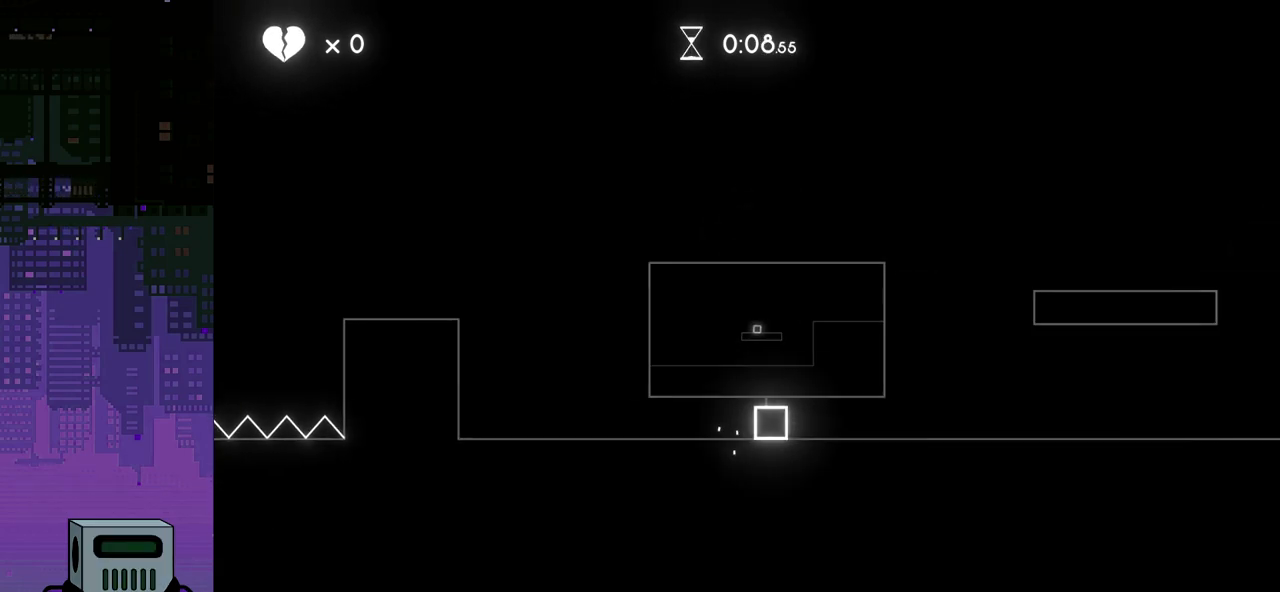
{"buttons": [], "events": [[200, "DPAD_LEFT", "down"], [383, "DPAD_LEFT", "up"]]}
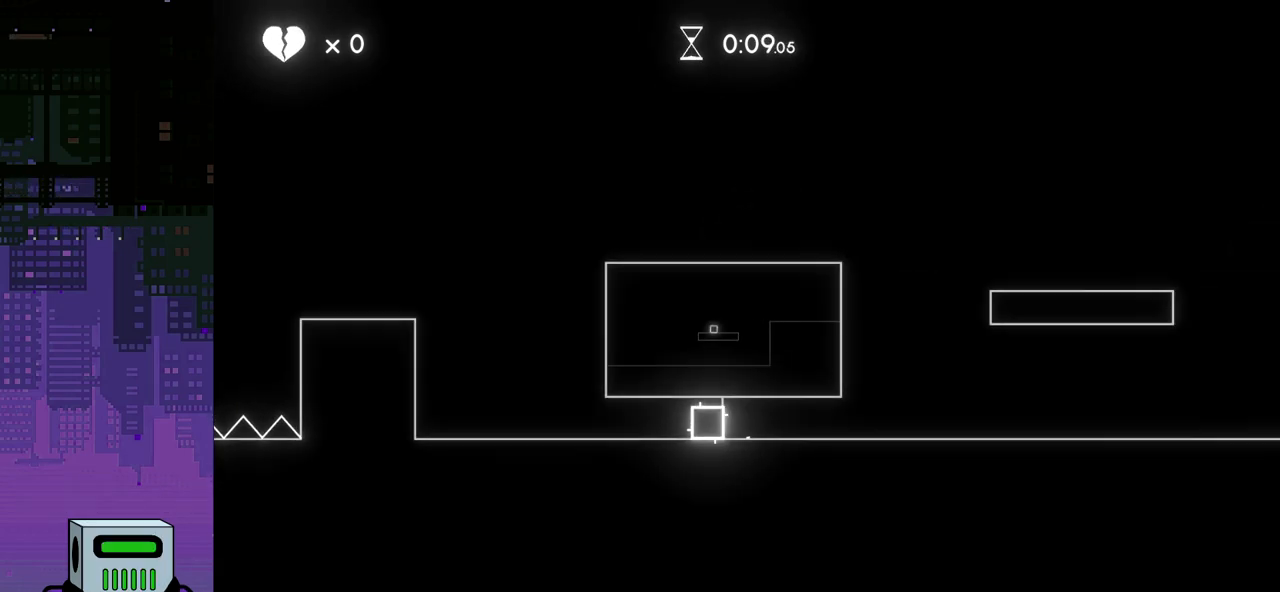
{"buttons": ["DPAD_RIGHT"], "events": [[167, "CROSS", "down"], [267, "CROSS", "up"], [333, "DPAD_RIGHT", "down"]]}
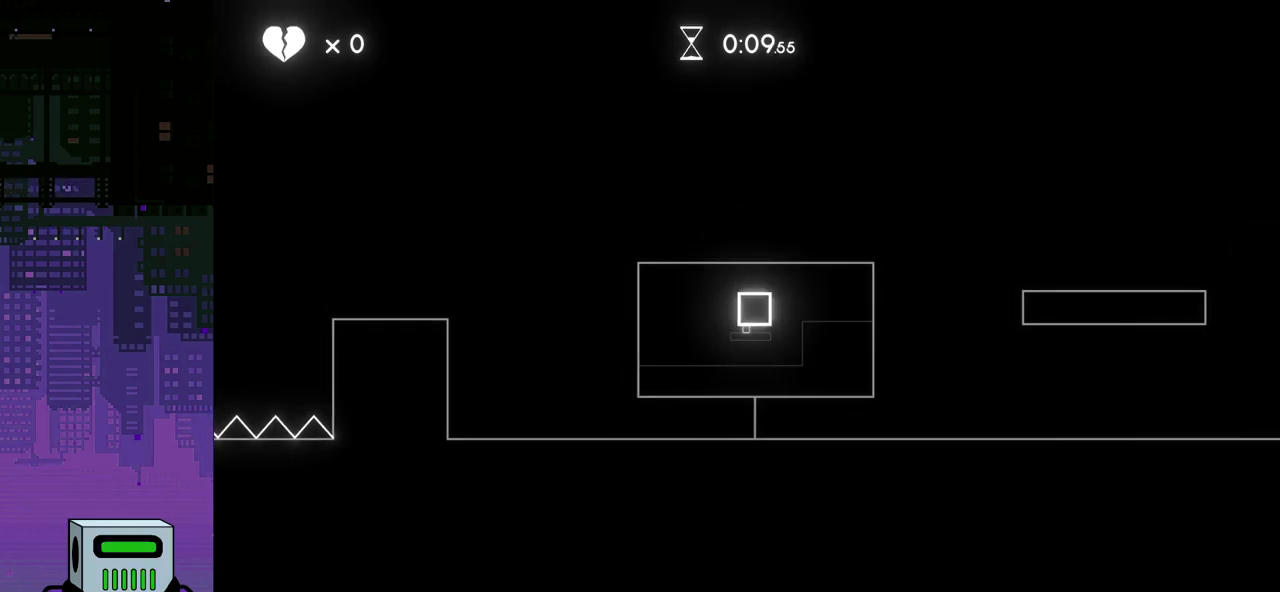
{"buttons": ["DPAD_RIGHT"], "events": []}
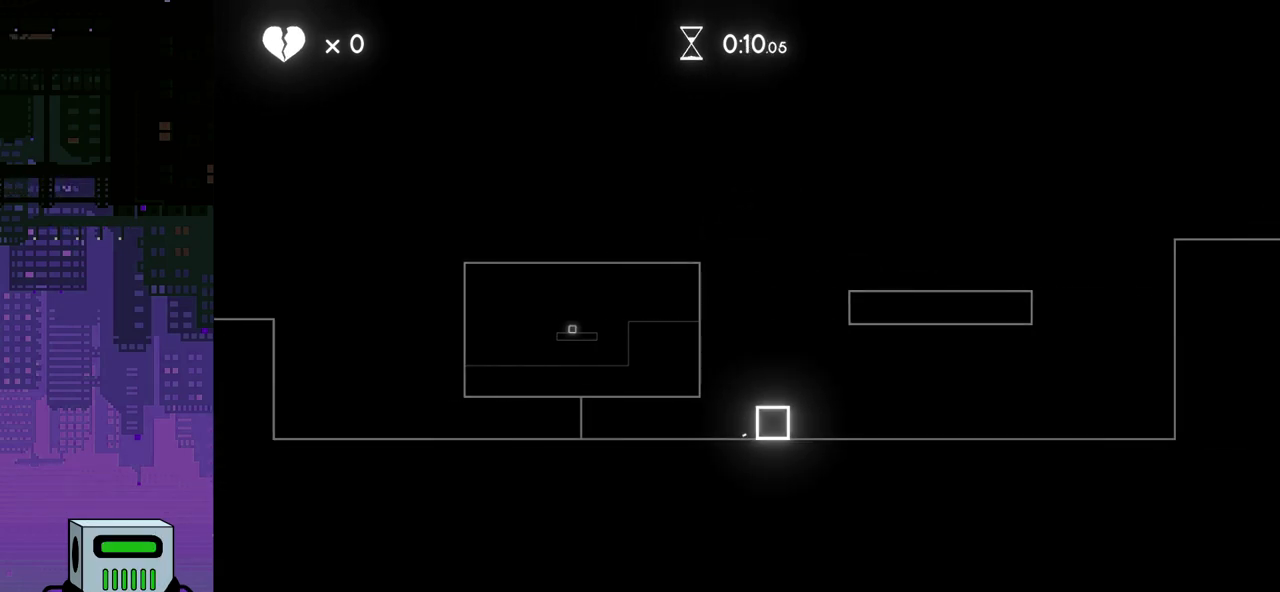
{"buttons": ["CROSS"], "events": [[17, "DPAD_RIGHT", "up"], [300, "DPAD_LEFT", "down"], [333, "CROSS", "down"], [450, "DPAD_LEFT", "up"]]}
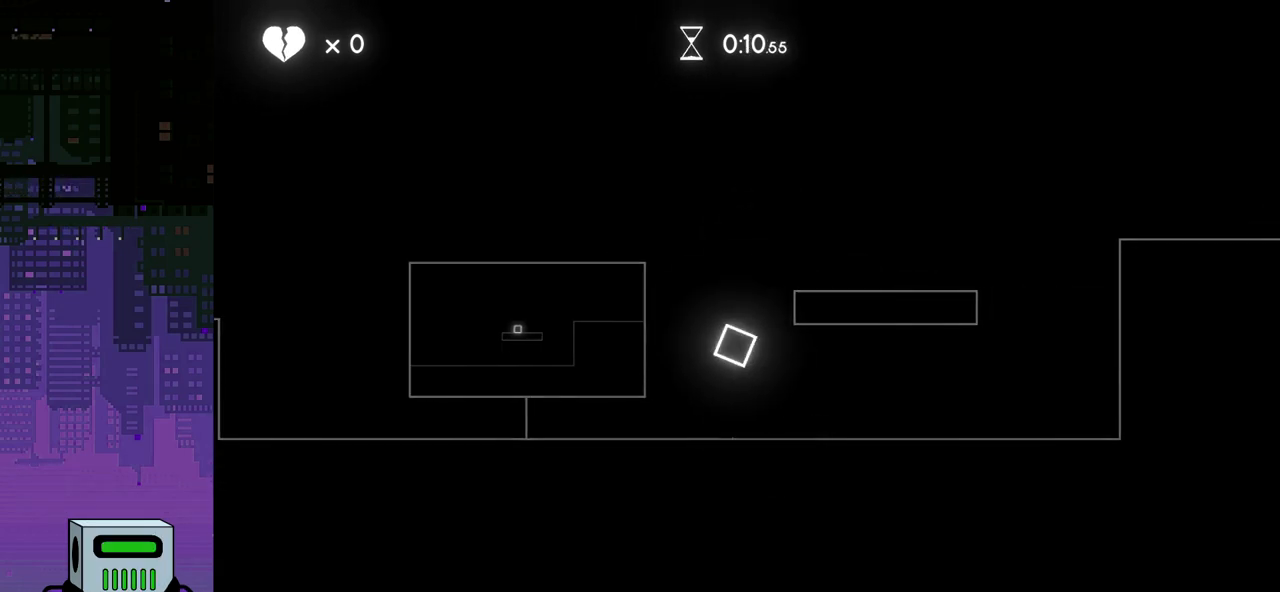
{"buttons": [], "events": [[150, "CROSS", "up"]]}
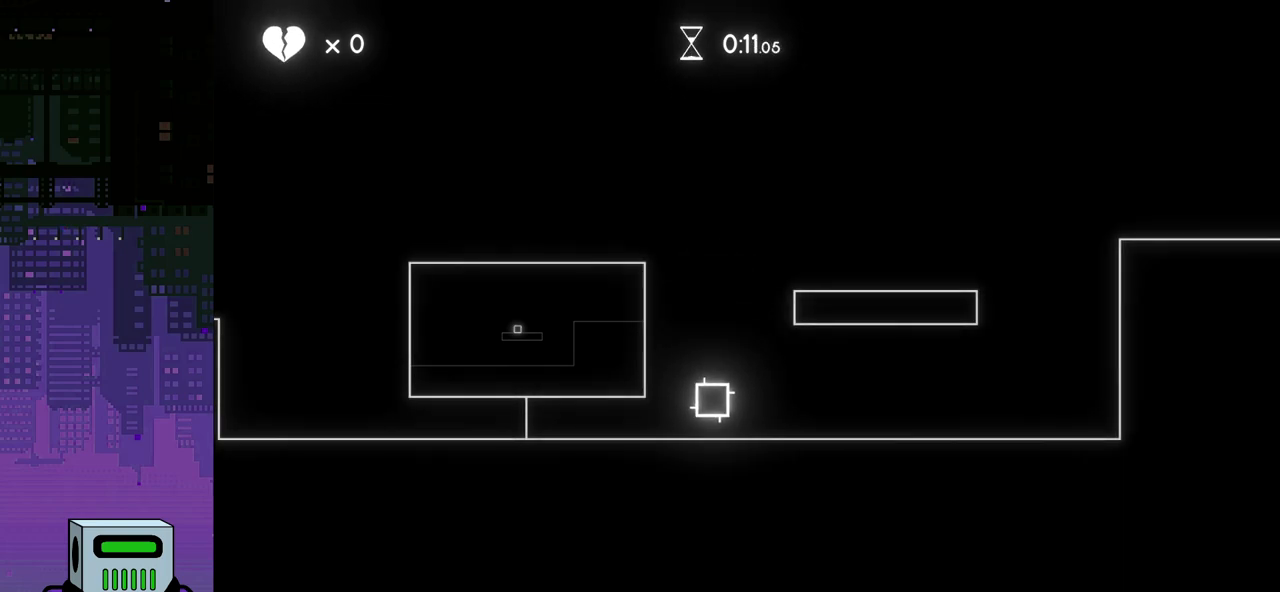
{"buttons": [], "events": [[100, "DPAD_RIGHT", "down"], [200, "CROSS", "down"], [300, "DPAD_RIGHT", "up"], [333, "CROSS", "up"]]}
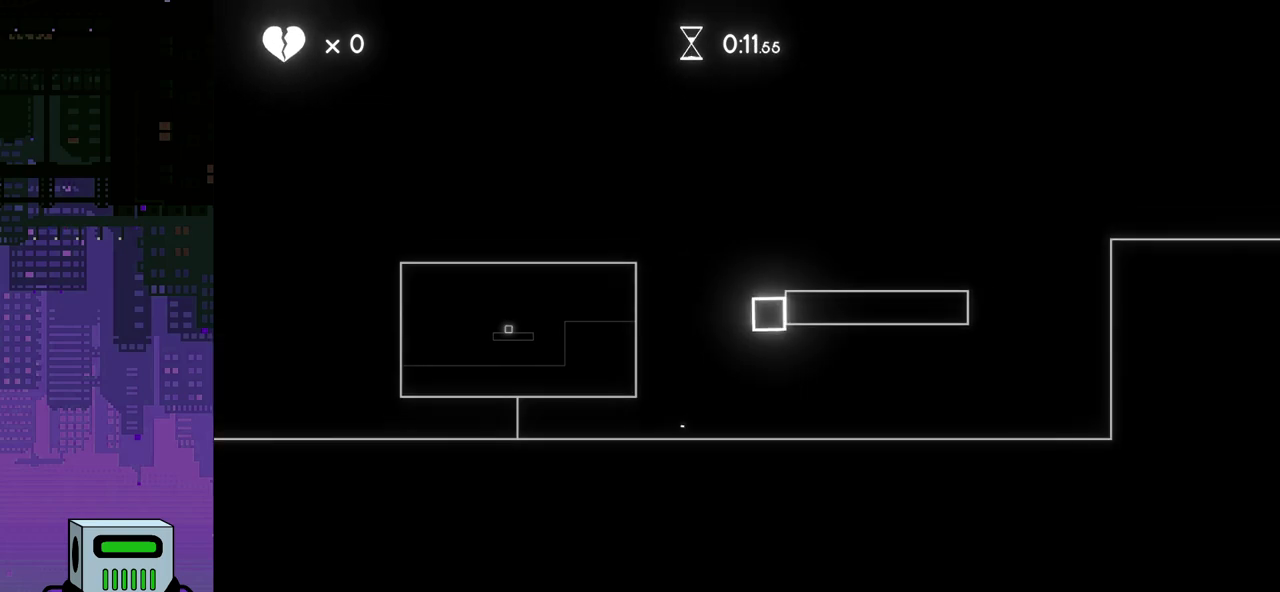
{"buttons": ["CROSS", "DPAD_LEFT"], "events": [[83, "DPAD_LEFT", "down"], [417, "CROSS", "down"]]}
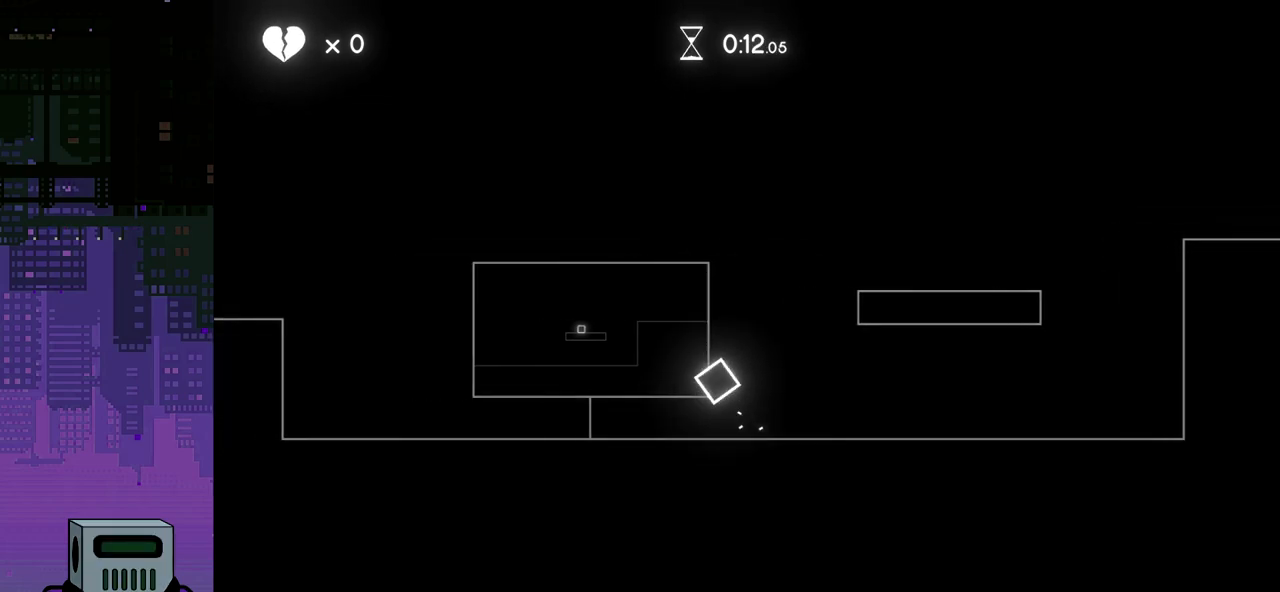
{"buttons": ["DPAD_LEFT"], "events": [[250, "CROSS", "up"]]}
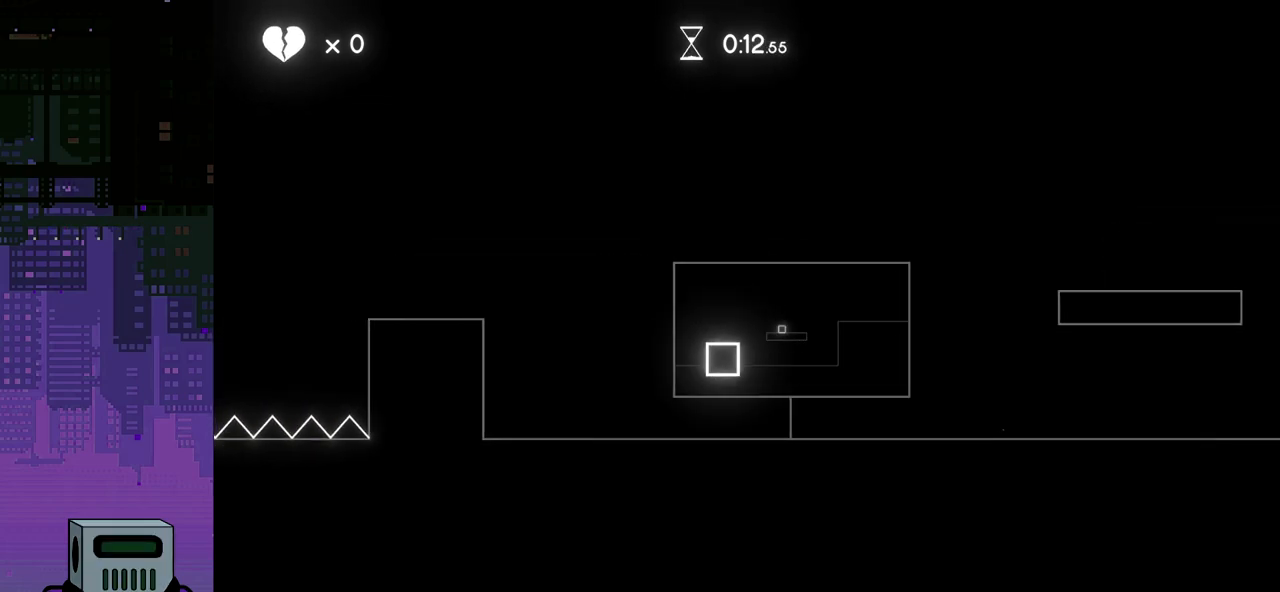
{"buttons": [], "events": [[67, "DPAD_LEFT", "up"], [217, "DPAD_RIGHT", "down"], [317, "DPAD_RIGHT", "up"]]}
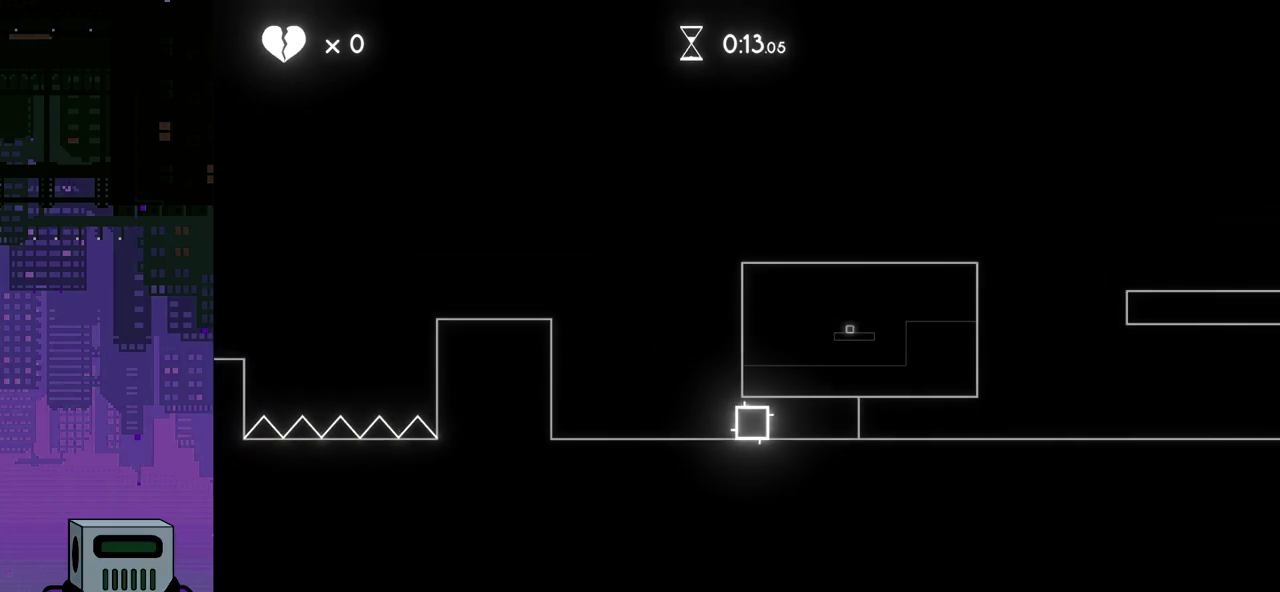
{"buttons": ["DPAD_RIGHT"], "events": [[417, "DPAD_RIGHT", "down"]]}
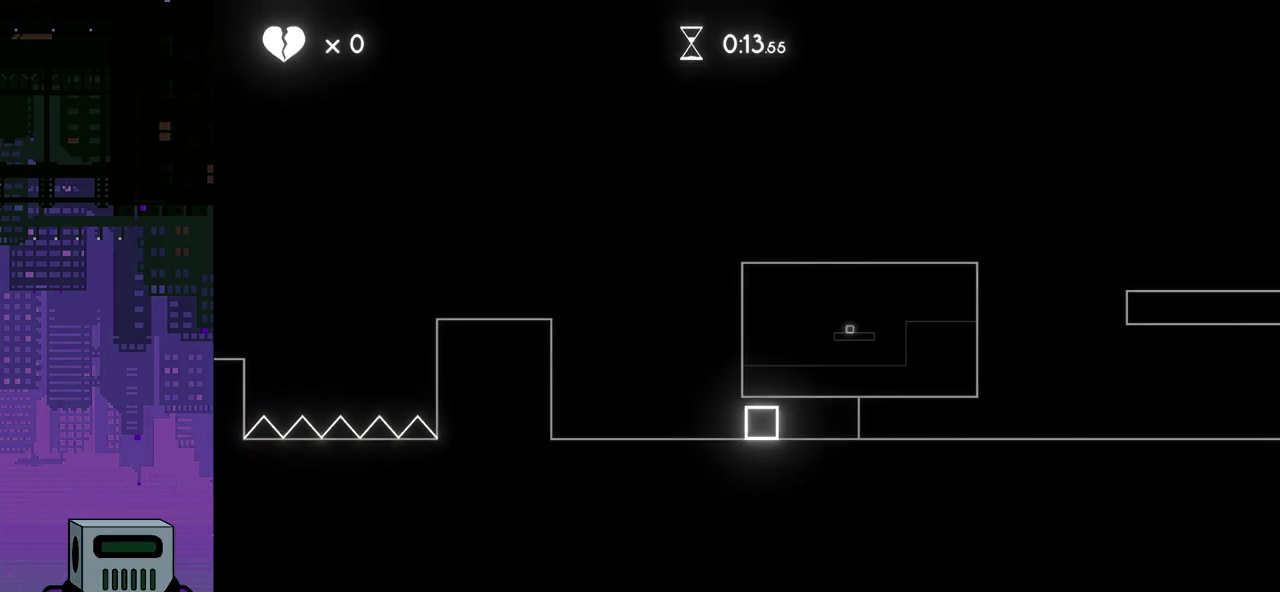
{"buttons": ["DPAD_RIGHT"], "events": []}
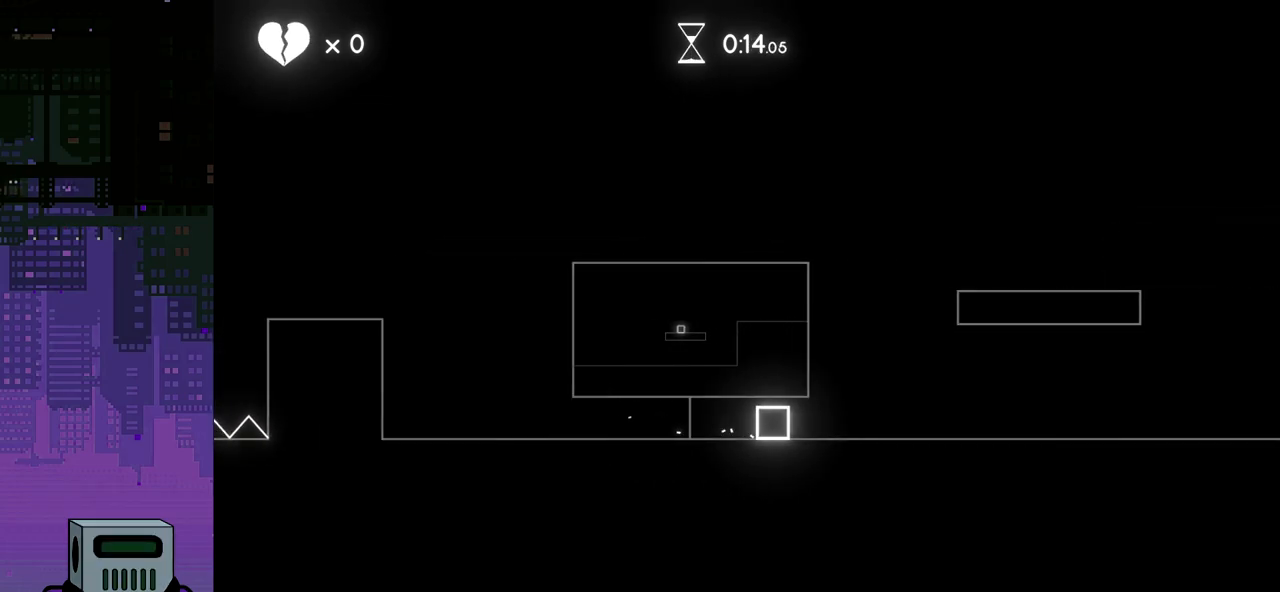
{"buttons": ["DPAD_RIGHT"], "events": [[117, "CROSS", "down"], [500, "CROSS", "up"]]}
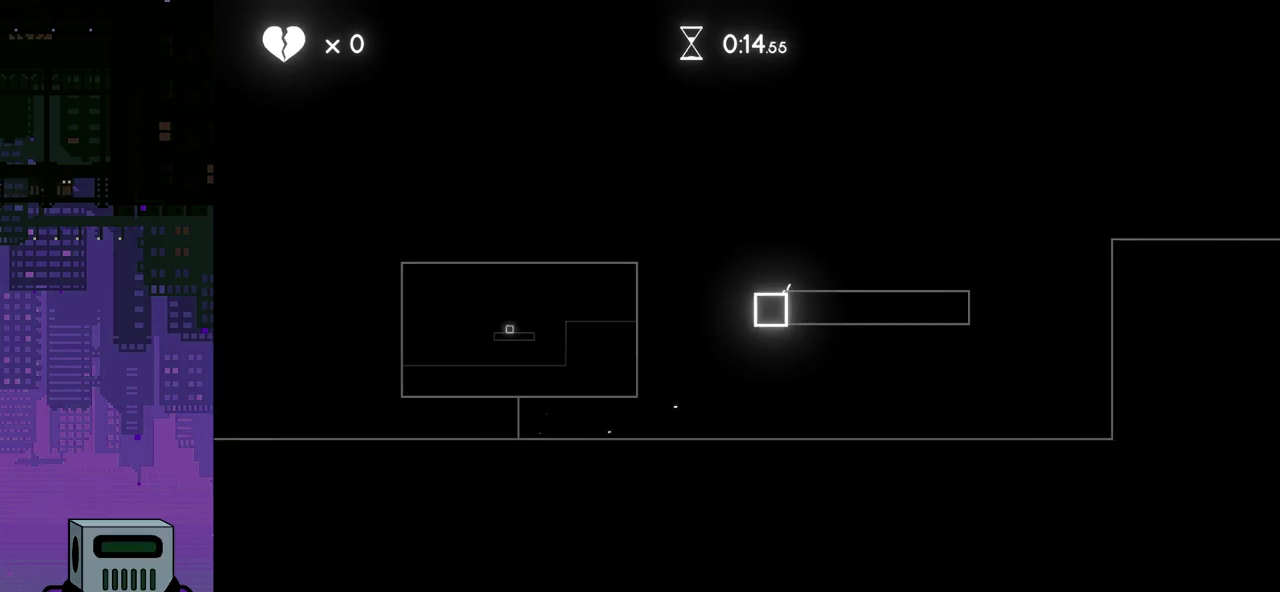
{"buttons": [], "events": [[133, "CROSS", "down"], [167, "DPAD_RIGHT", "up"], [300, "CROSS", "up"]]}
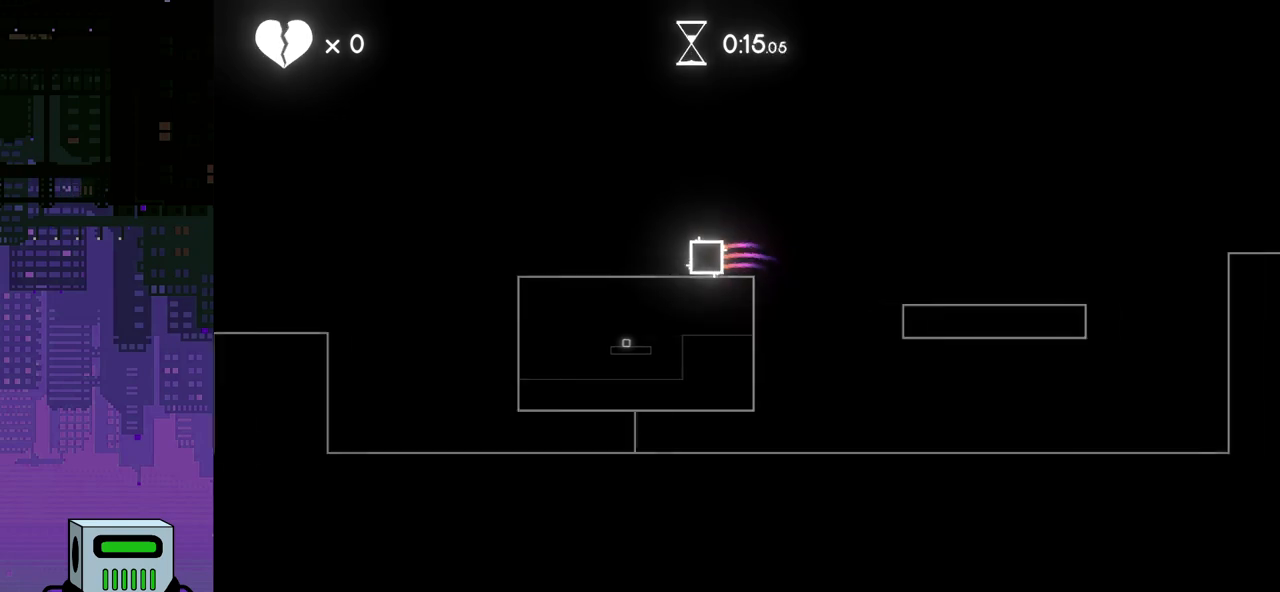
{"buttons": [], "events": [[267, "DPAD_LEFT", "down"], [400, "DPAD_LEFT", "up"]]}